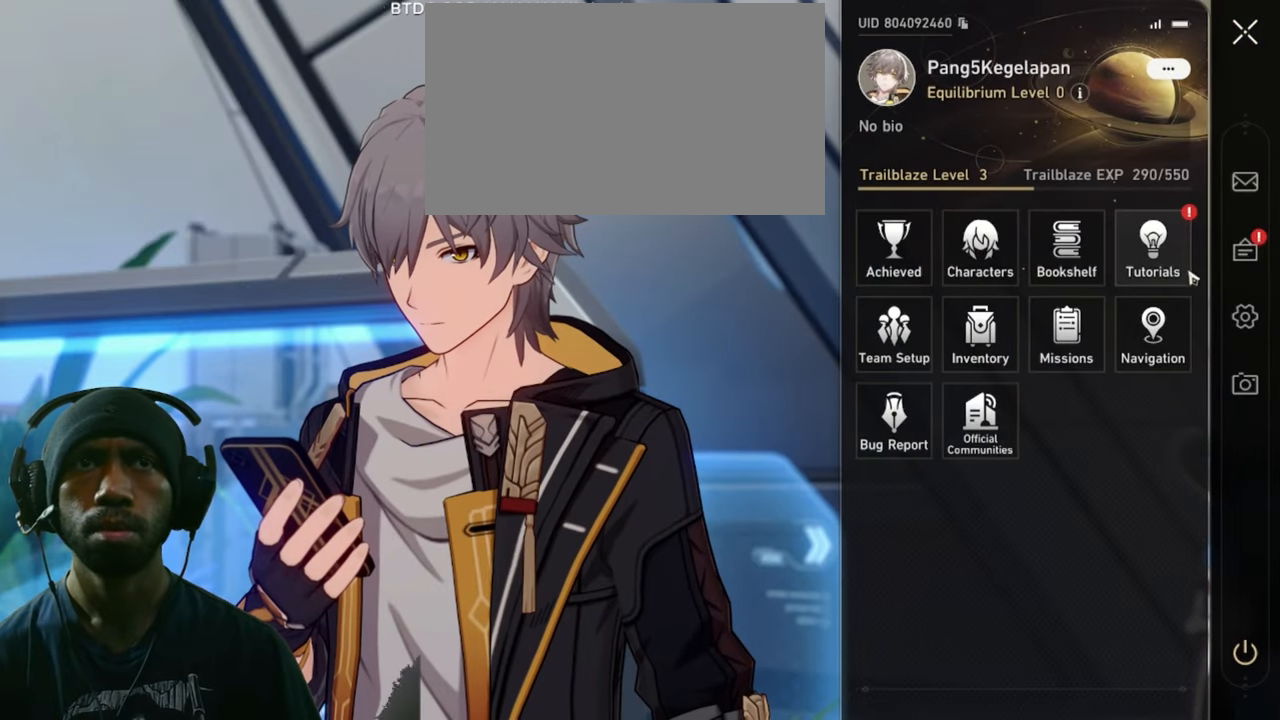
Gameplay with keyboard and mouse; each line is a JSON object with the keys and mouse buttons held at the frame after it. "events" lists presses ("down") and releases ("up") of "1", "2", "3", "4", "5", "a", "alt", "b", "c", "ctrl", "d", "e", "f", "g", "q", "r", "s", "shift", "space", "t", "tab", "v", "w", "x", "z", "mouse_left", "mouse_wheel", "mouse_right", "mouse_mb4" and "mouse_mb5" between this image and that frame as [ms after this image, input, new state], when the widget could be followed in between. "mouse_left", "mouse_wheel", "mouse_right", "mouse_mb4", "mouse_mb5" = the "left", "wheel", "right", "mb4", "mb5" buttons of the "mouse" list. No other keys are recorded. "wheel" means that the mouse wheel is clicked or scrolled. Mouse movement is not recorded.
{"keys": [], "mouse": [], "events": []}
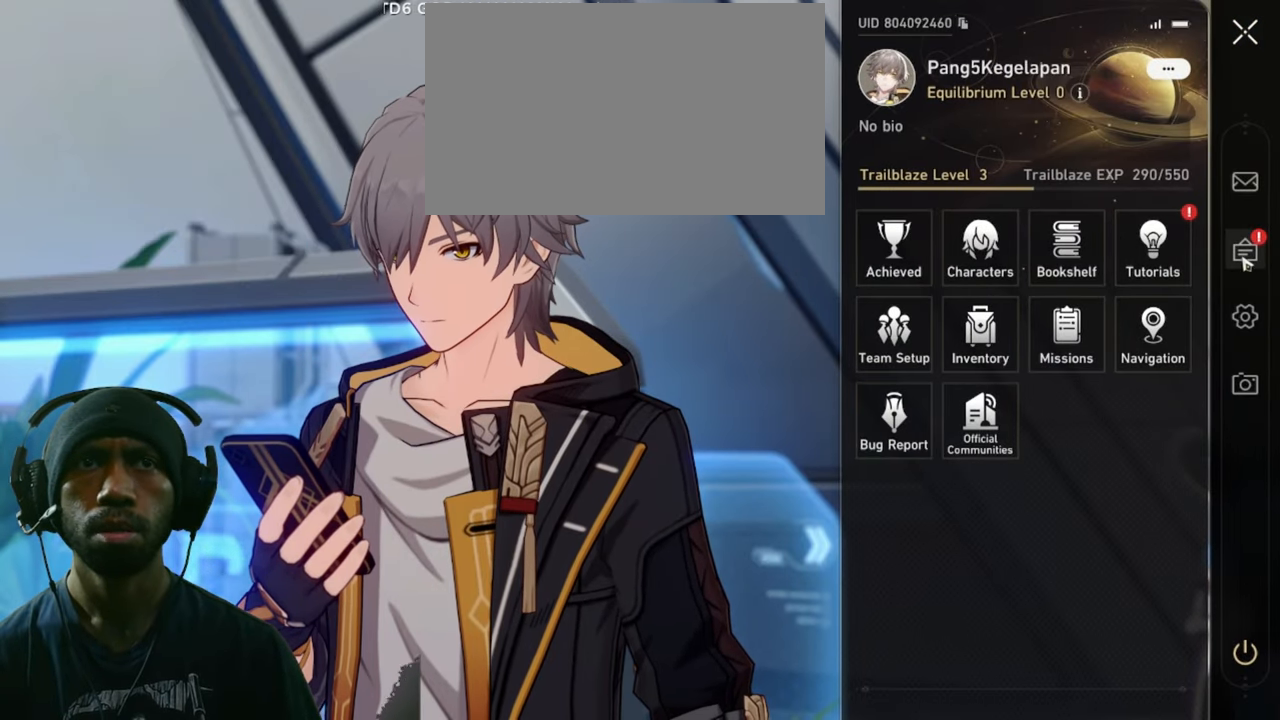
{"keys": [], "mouse": [], "events": []}
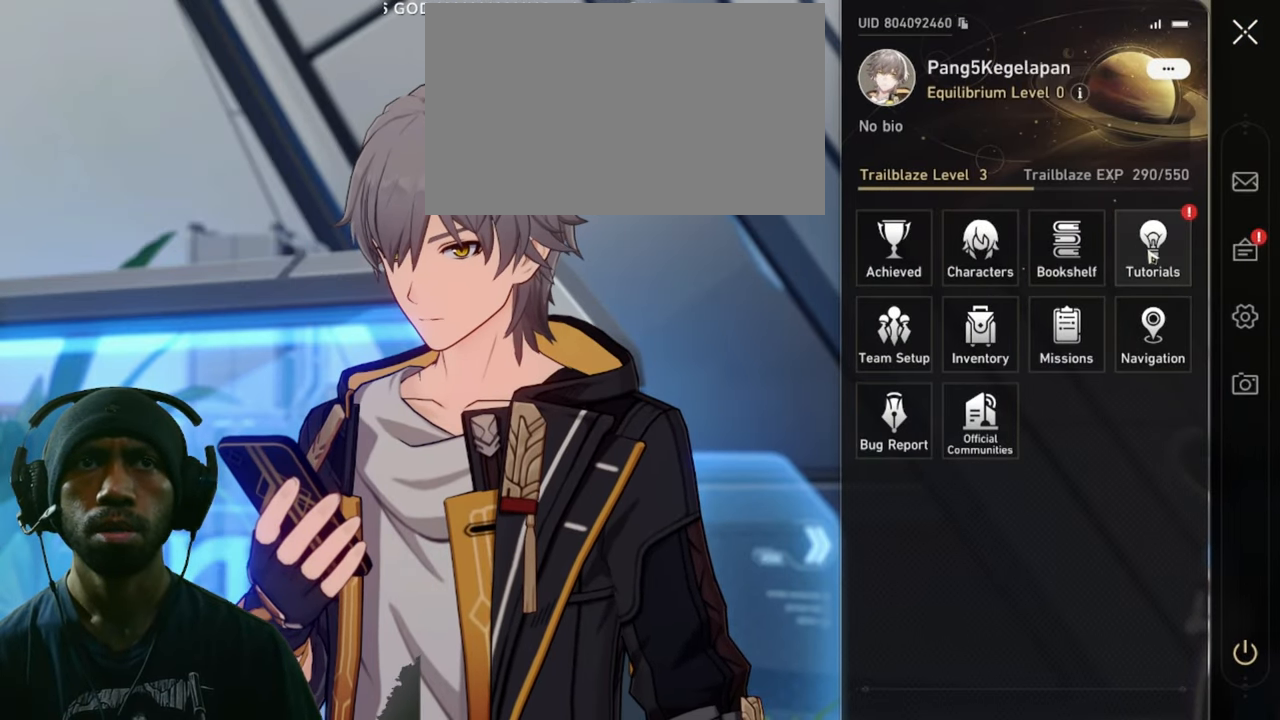
{"keys": [], "mouse": [], "events": []}
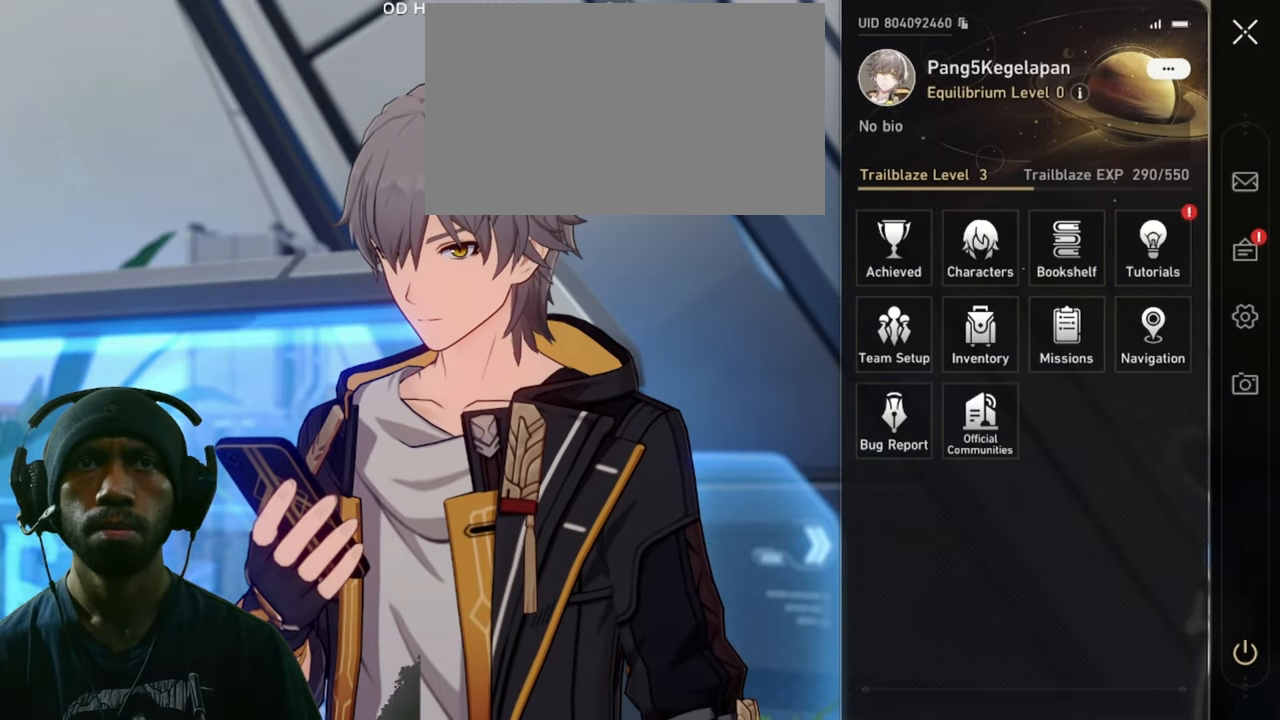
{"keys": [], "mouse": ["left"], "events": [[450, "mouse_left", "down"]]}
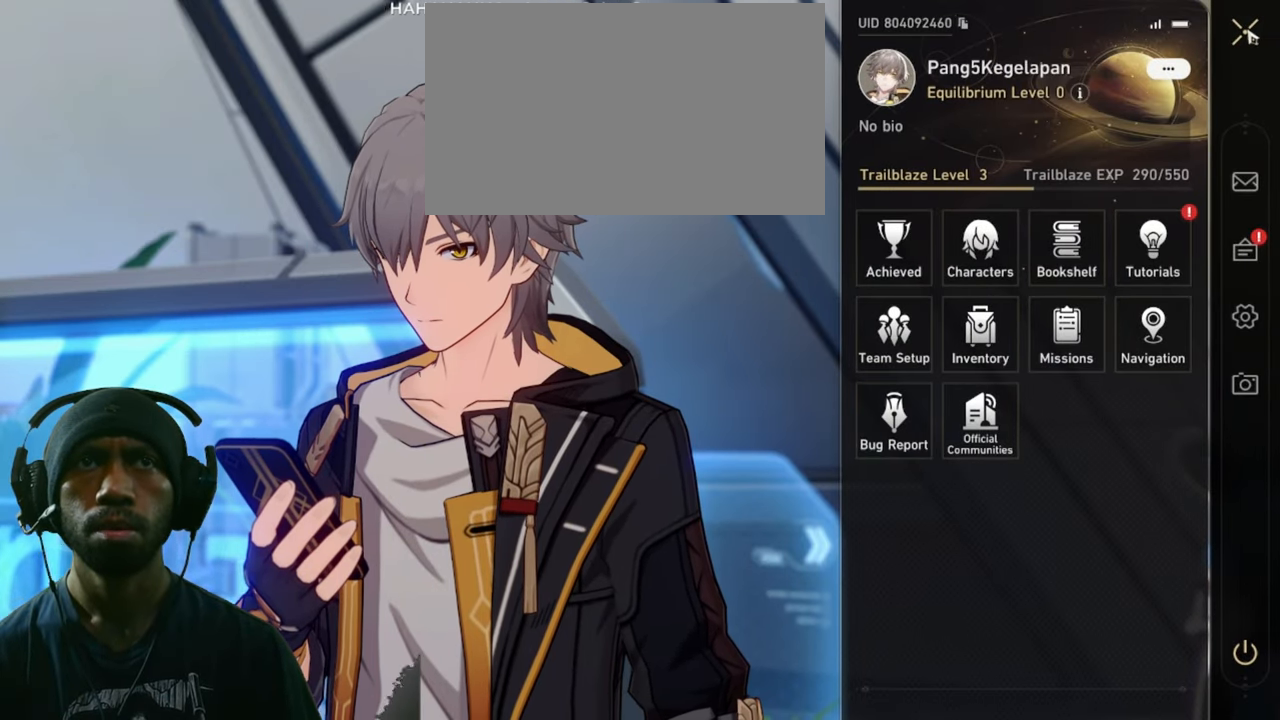
{"keys": [], "mouse": [], "events": [[83, "mouse_left", "up"]]}
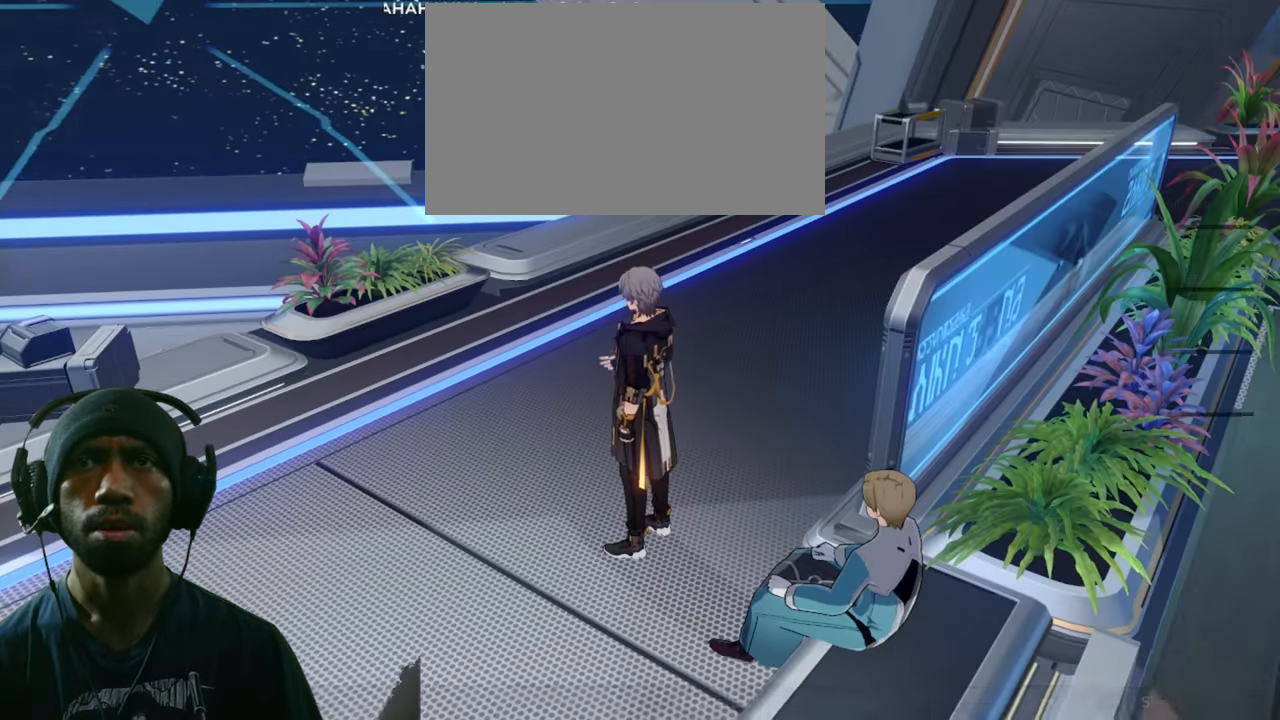
{"keys": ["w"], "mouse": [], "events": [[367, "w", "down"]]}
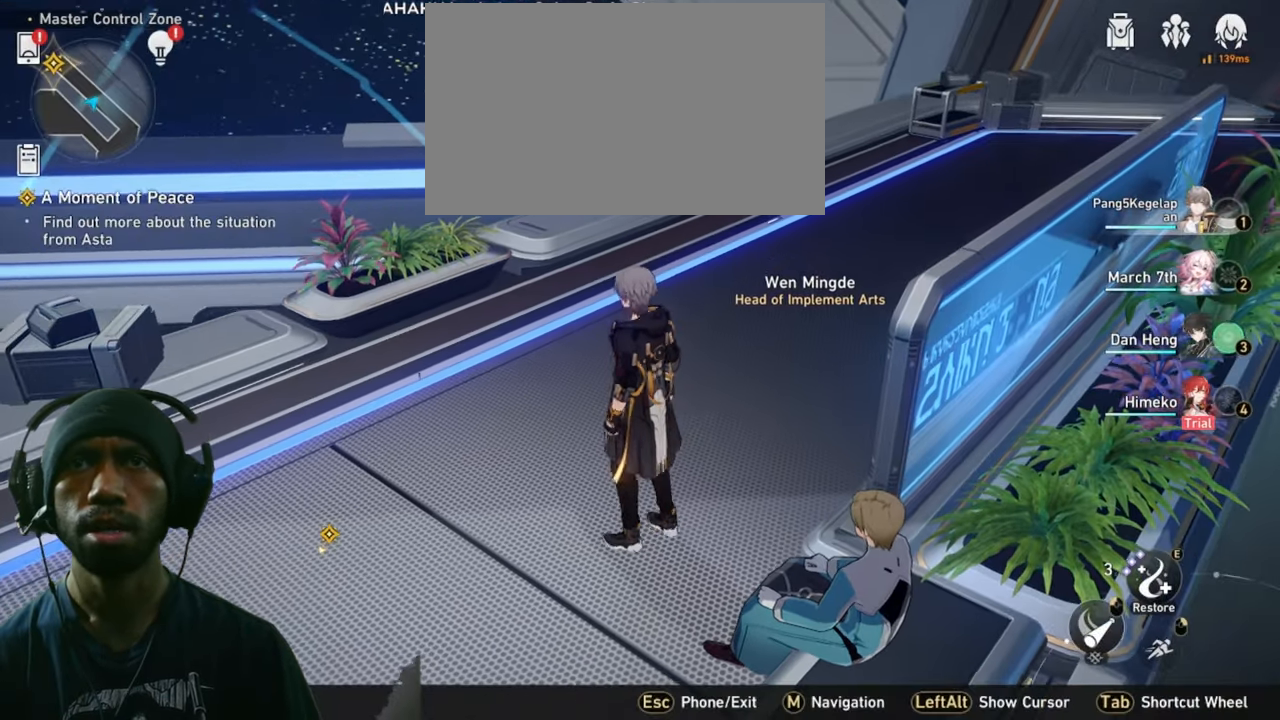
{"keys": ["w"], "mouse": [], "events": []}
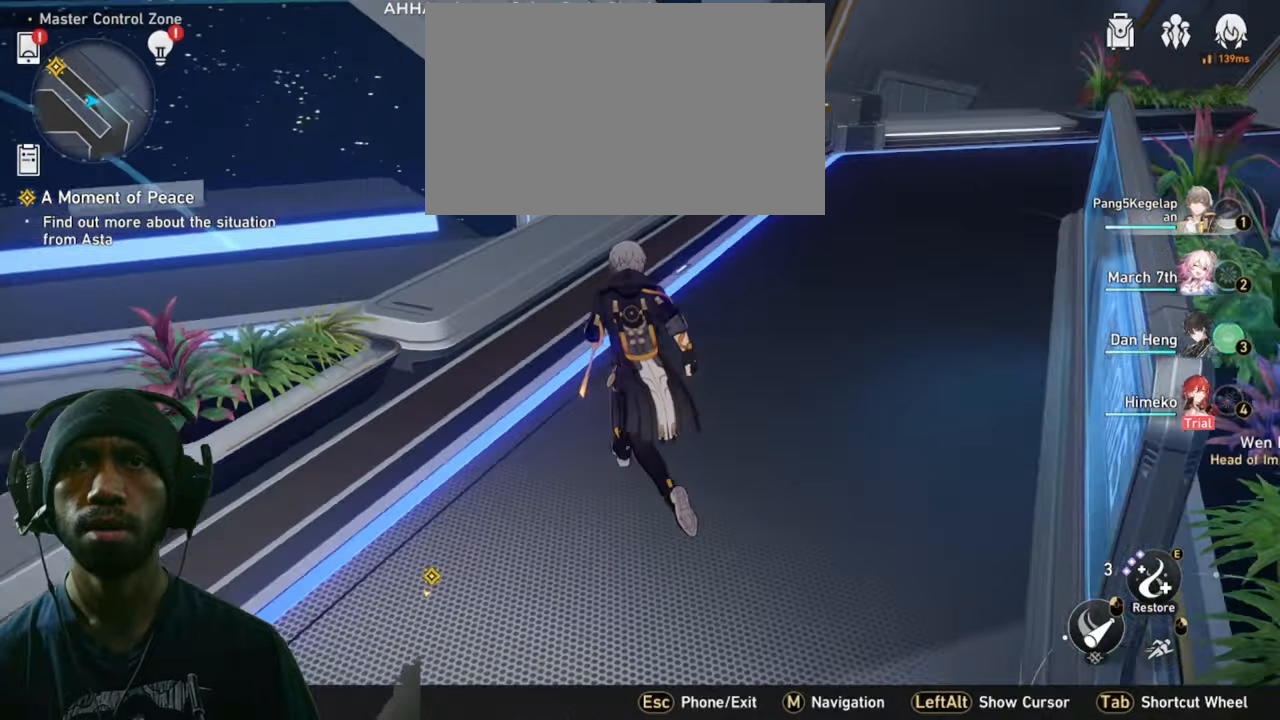
{"keys": ["w"], "mouse": [], "events": []}
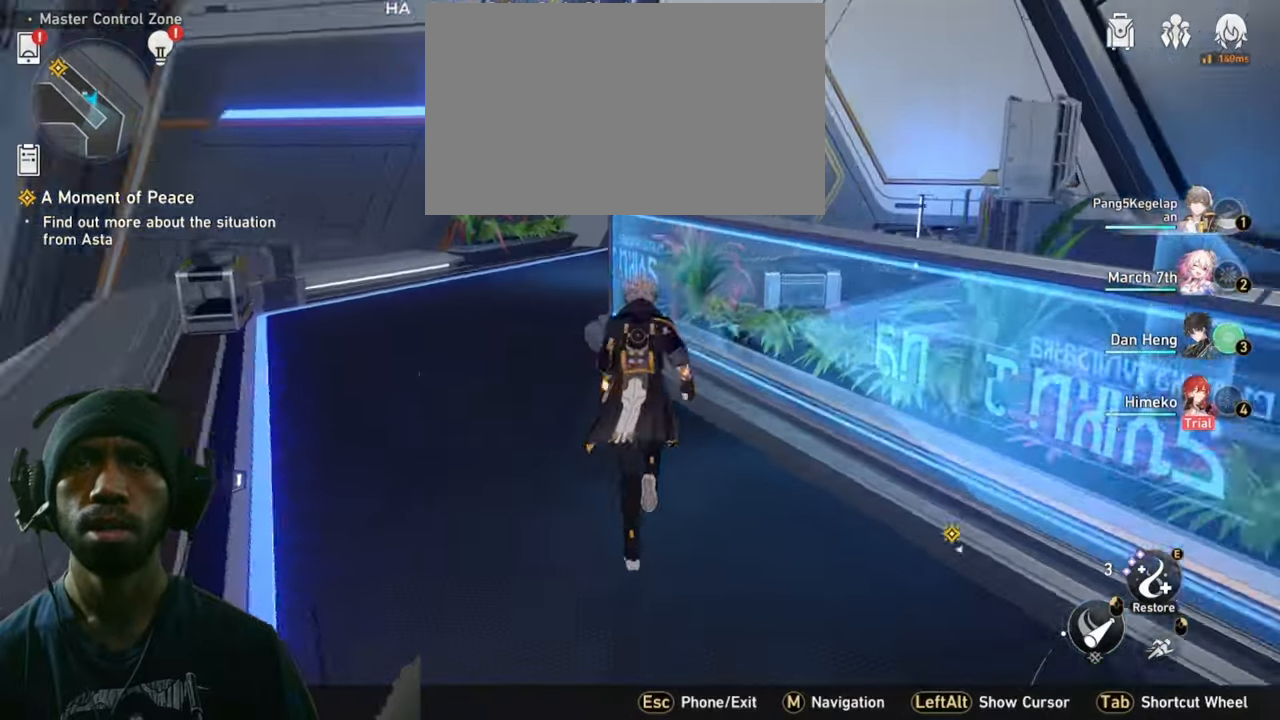
{"keys": ["shift", "w"], "mouse": [], "events": [[184, "shift", "down"]]}
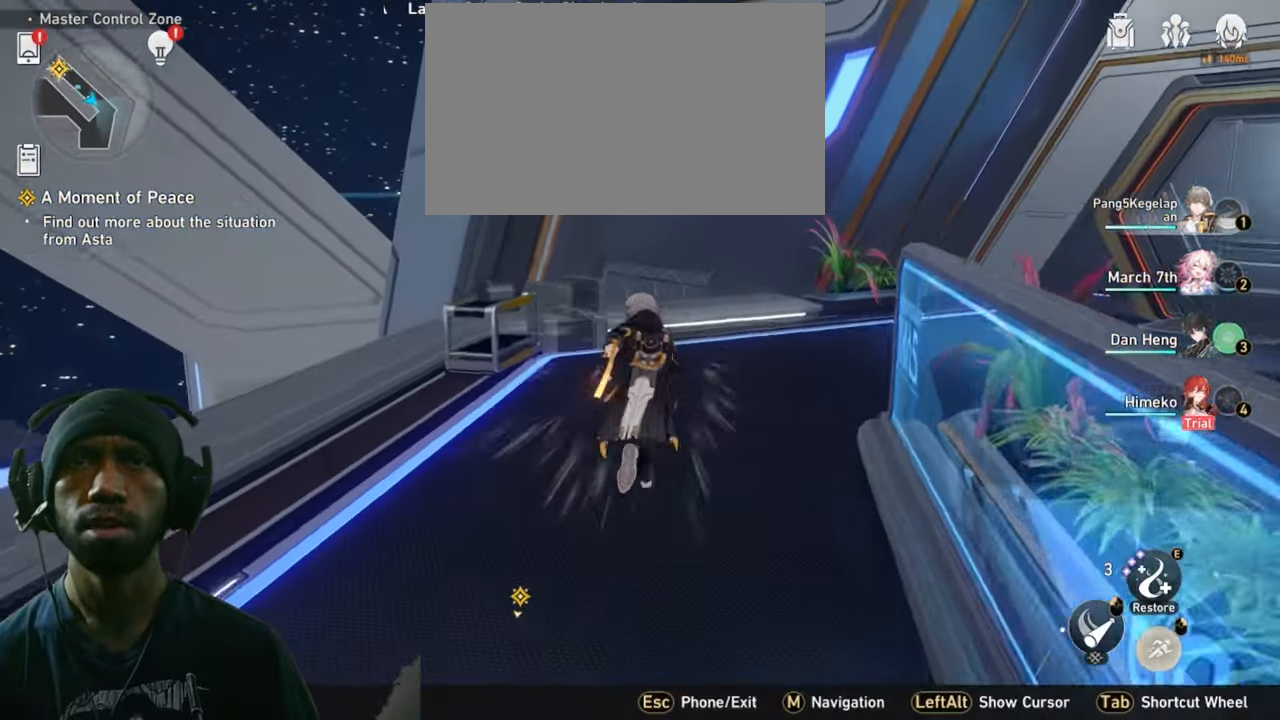
{"keys": ["shift", "w"], "mouse": [], "events": []}
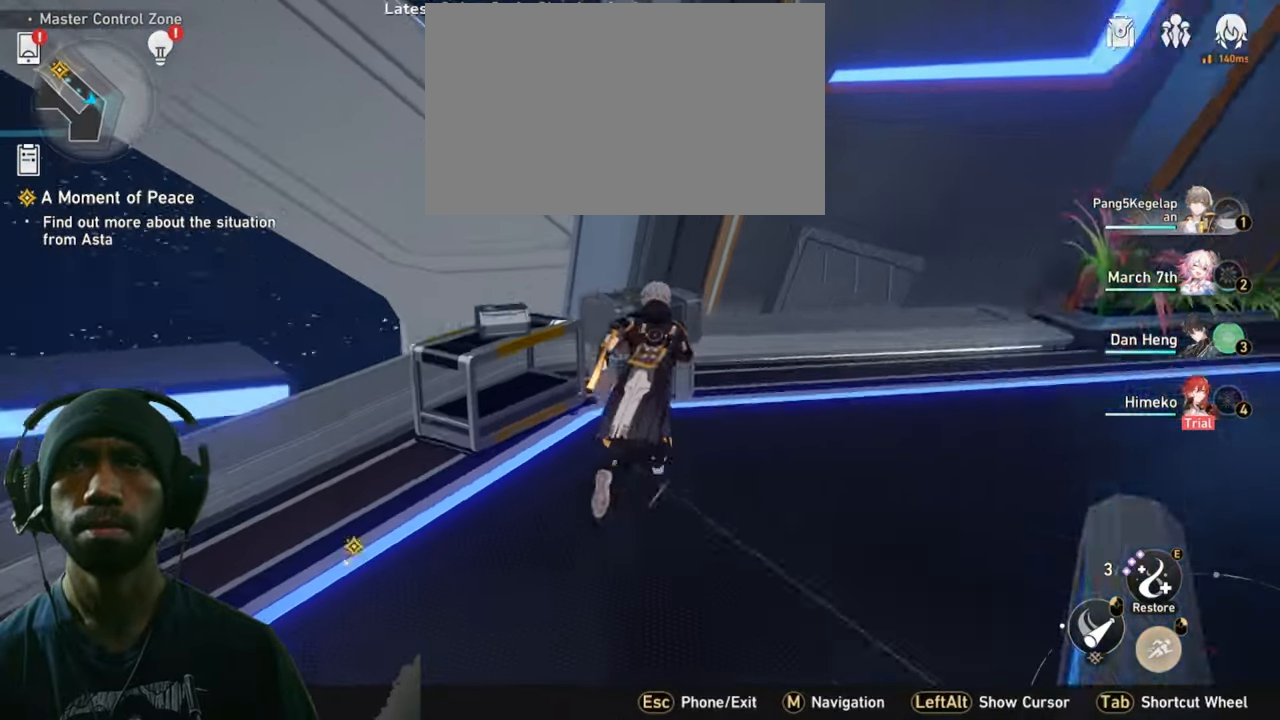
{"keys": ["d", "w"], "mouse": [], "events": [[34, "shift", "up"], [417, "d", "down"]]}
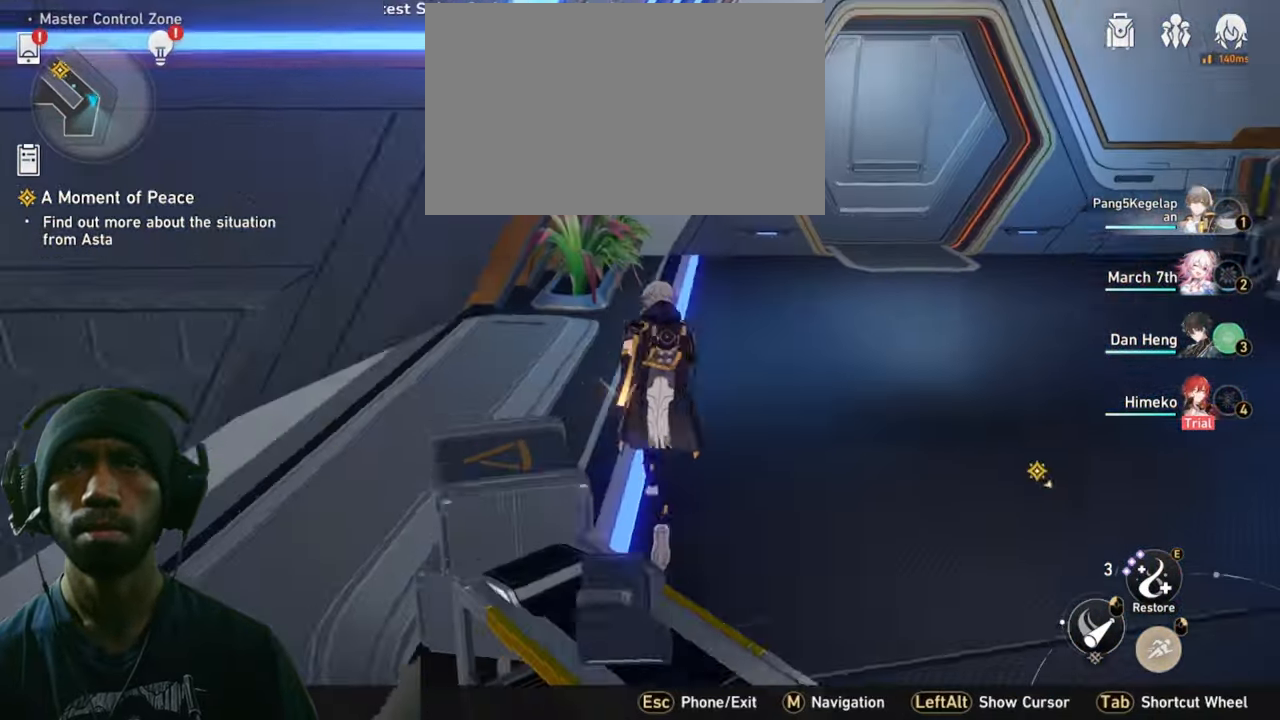
{"keys": ["w"], "mouse": [], "events": [[50, "d", "up"]]}
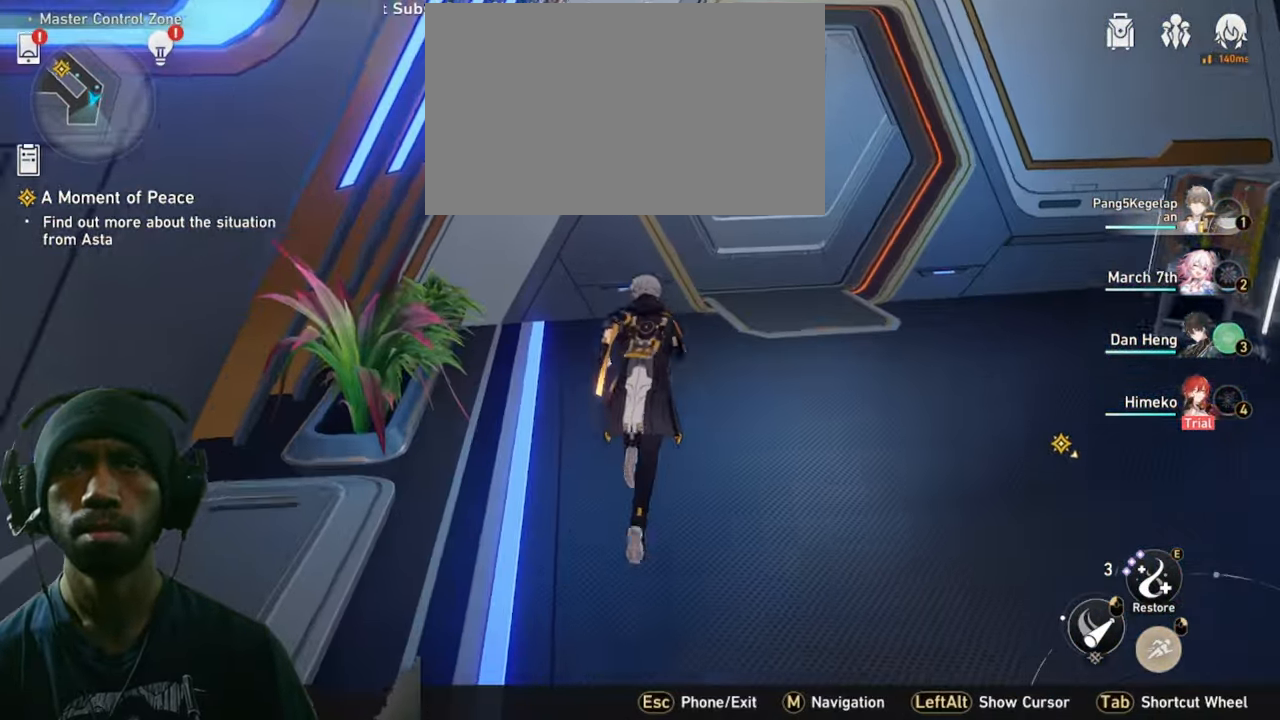
{"keys": ["w"], "mouse": [], "events": []}
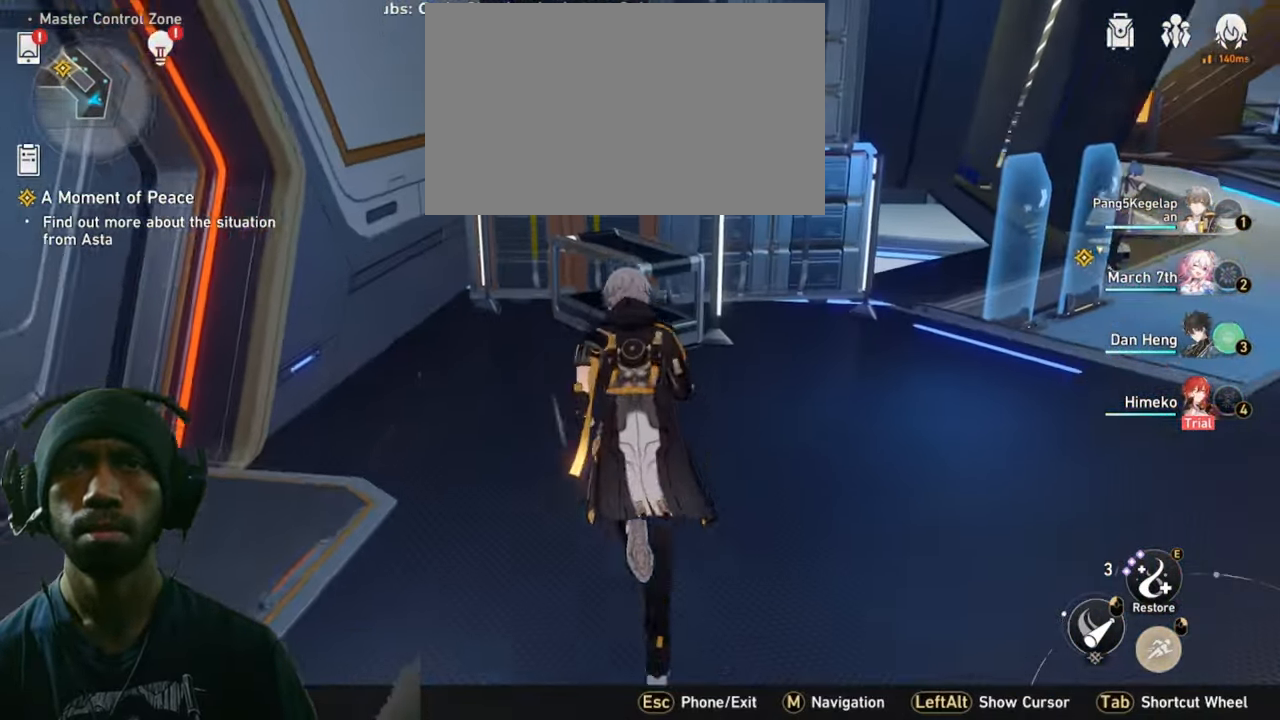
{"keys": ["d", "w"], "mouse": [], "events": [[317, "d", "down"]]}
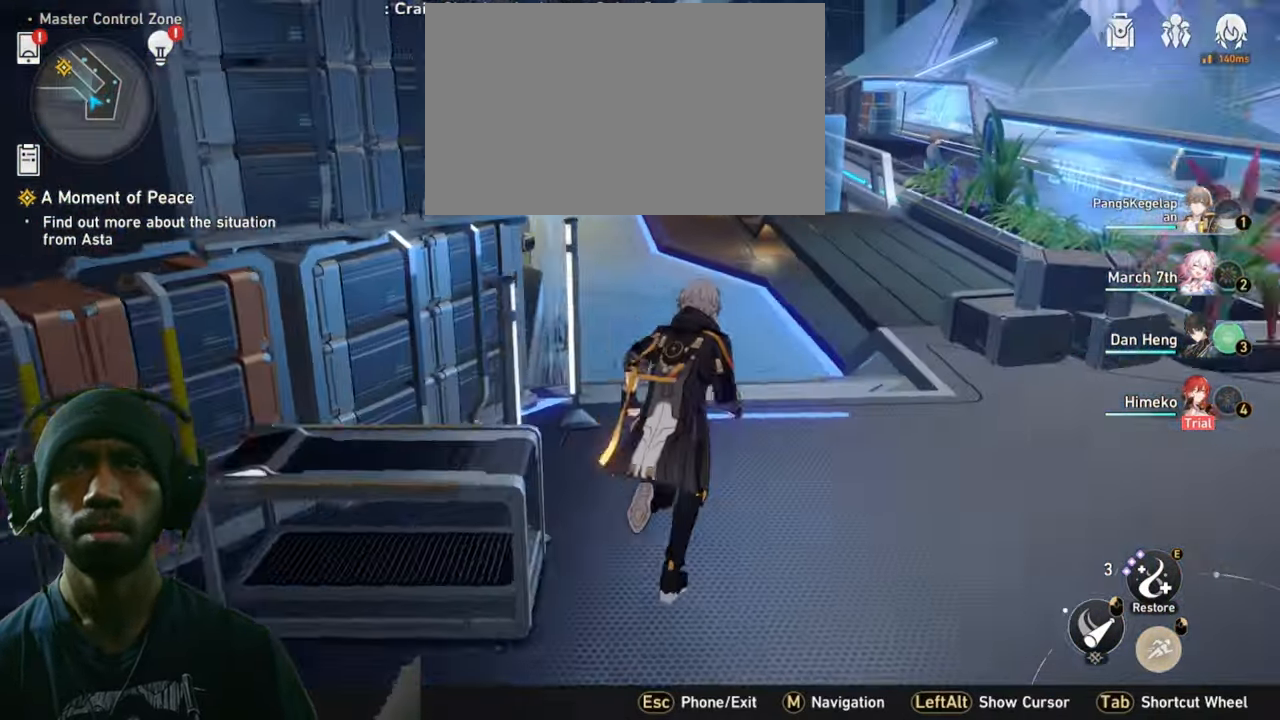
{"keys": ["w"], "mouse": [], "events": [[84, "d", "up"]]}
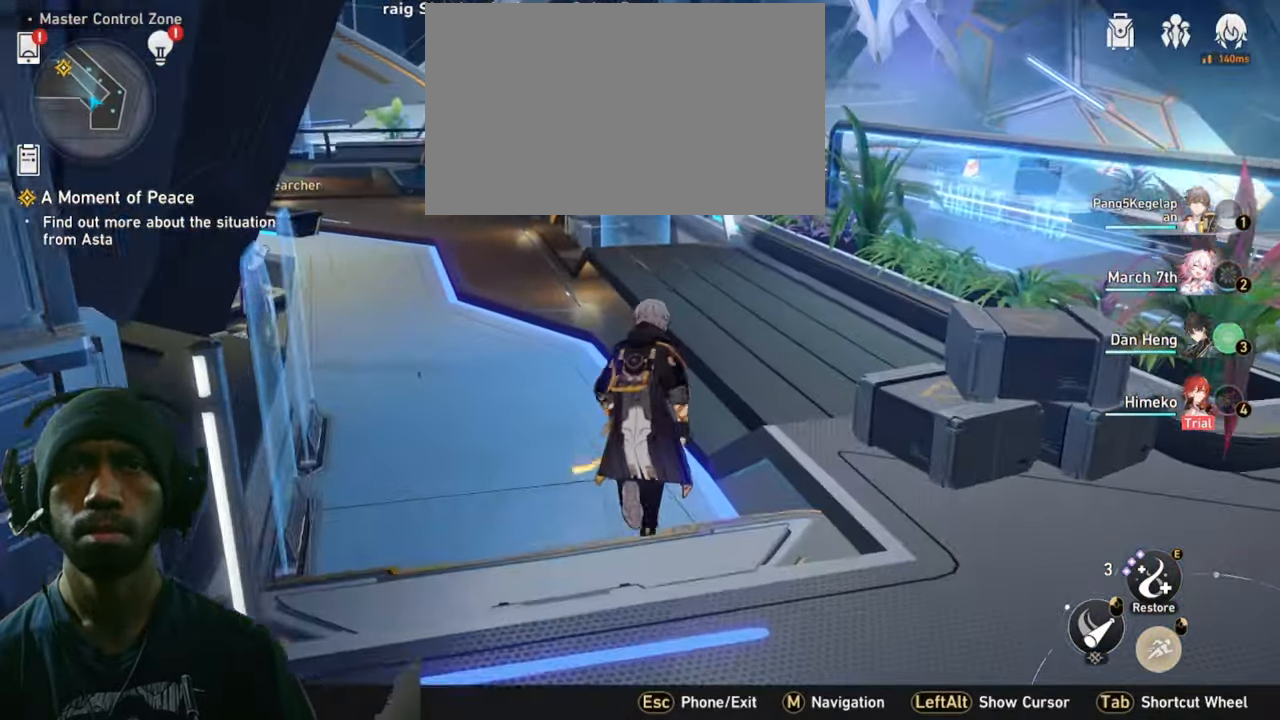
{"keys": ["d", "w"], "mouse": [], "events": [[184, "d", "down"]]}
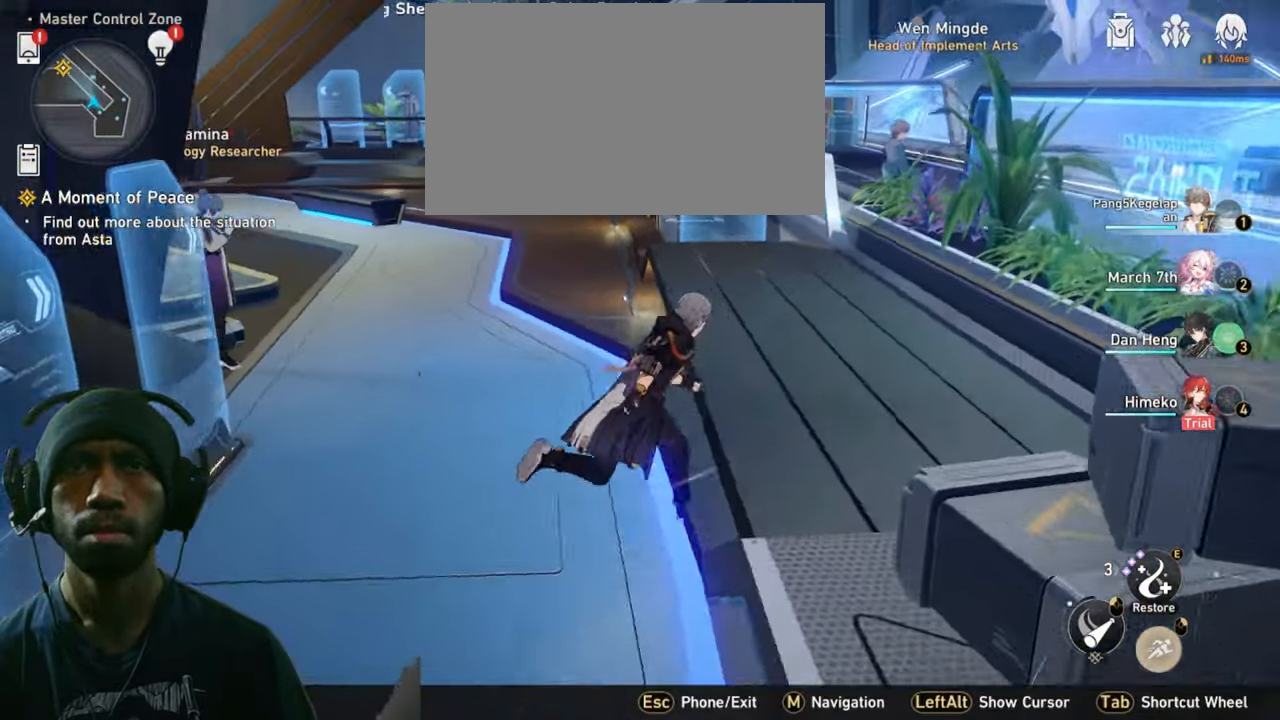
{"keys": ["w"], "mouse": [], "events": [[367, "d", "up"]]}
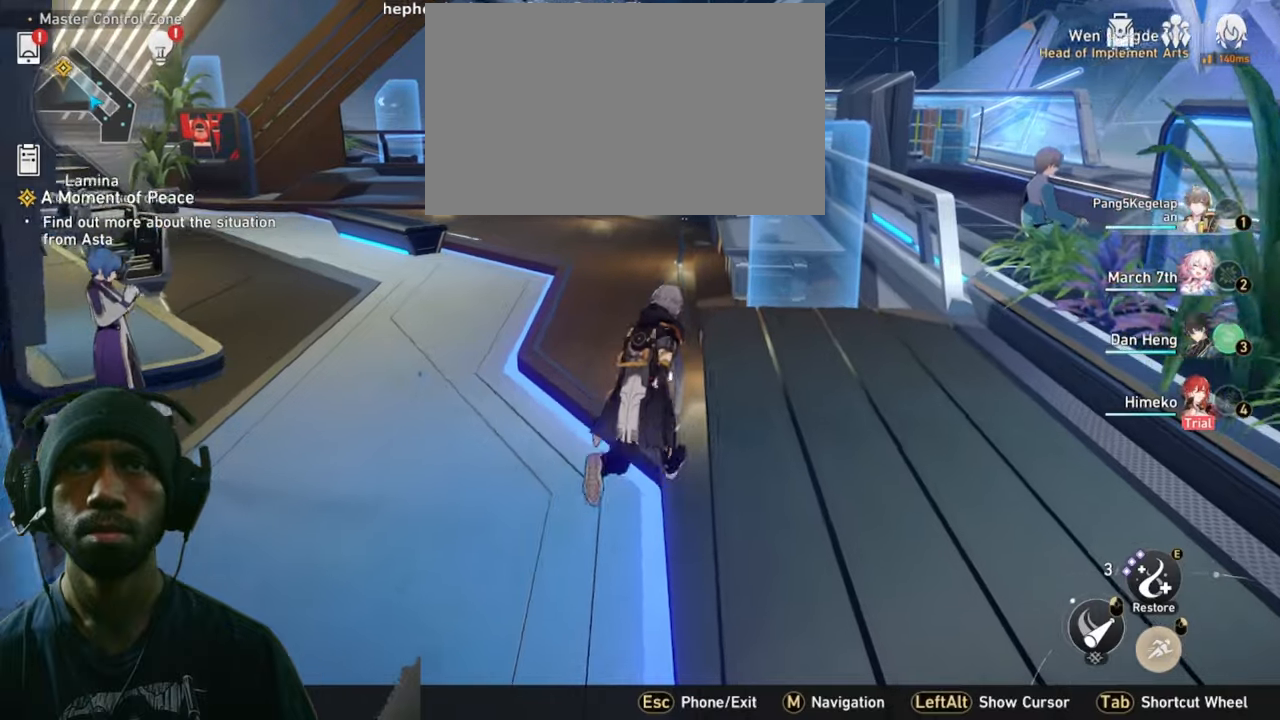
{"keys": ["w"], "mouse": [], "events": []}
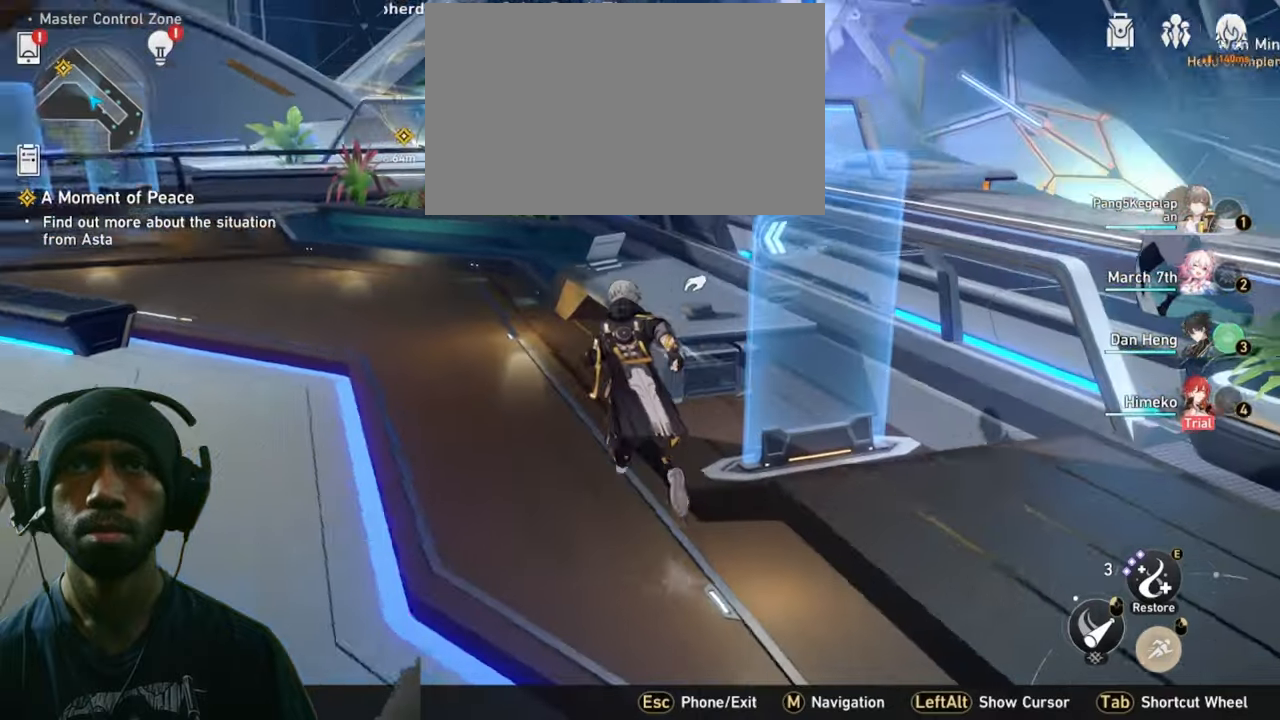
{"keys": [], "mouse": [], "events": [[316, "w", "up"]]}
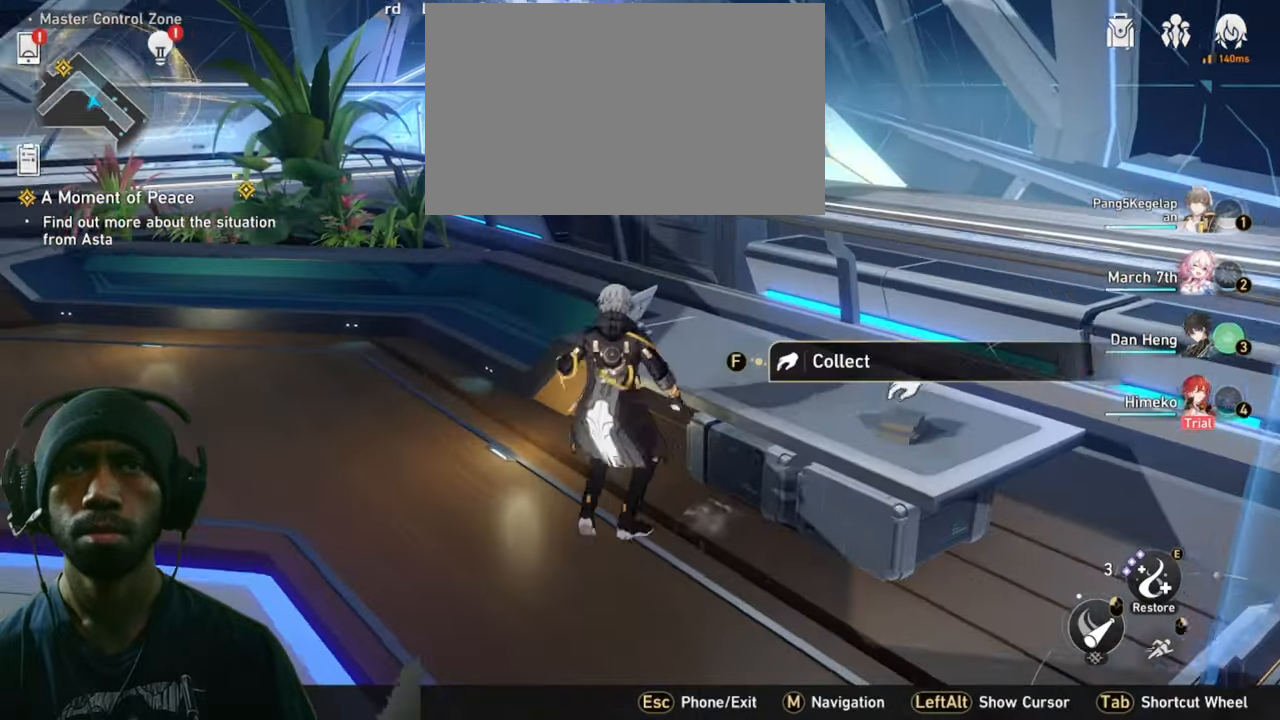
{"keys": [], "mouse": [], "events": []}
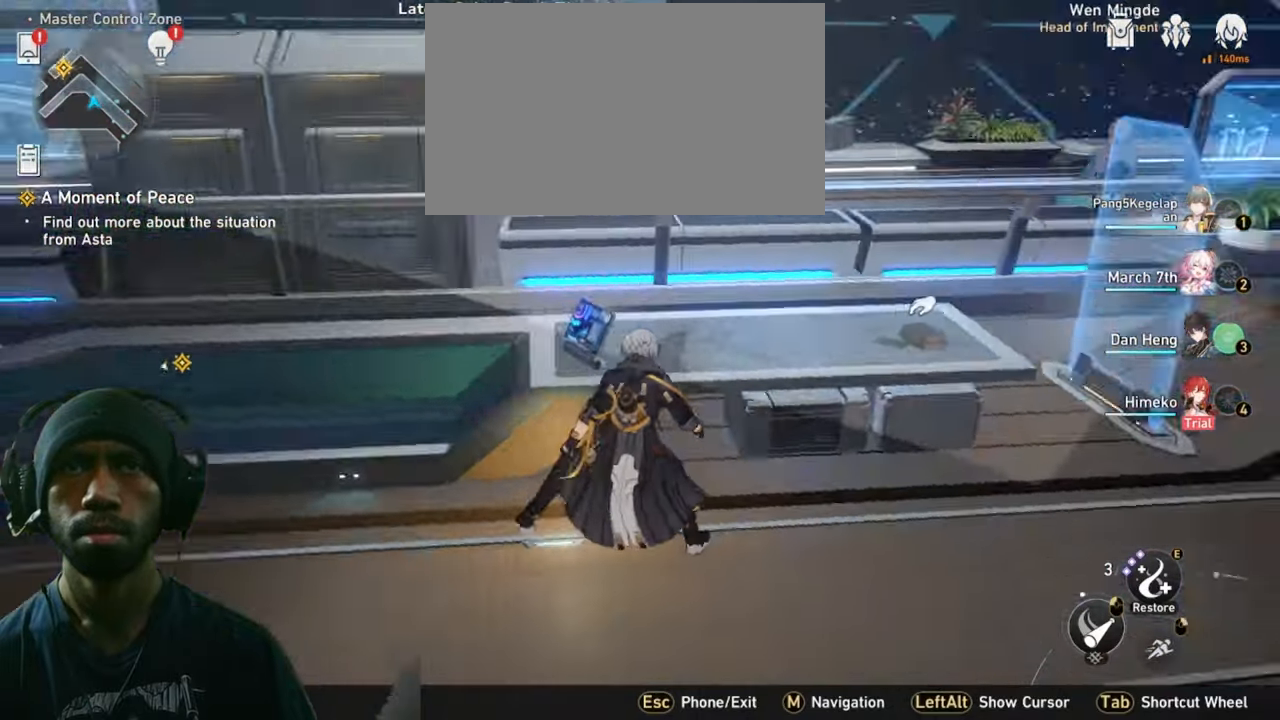
{"keys": ["w"], "mouse": [], "events": [[66, "w", "down"]]}
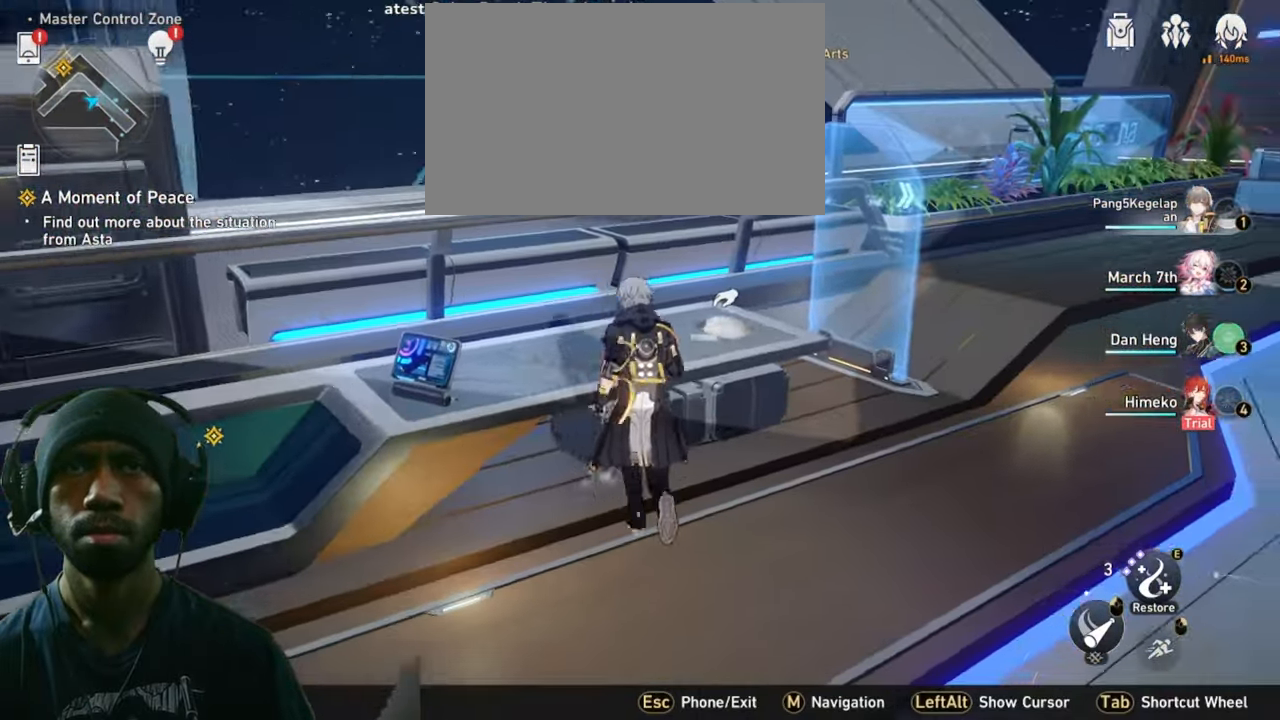
{"keys": [], "mouse": [], "events": [[300, "f", "down"], [333, "f", "up"], [500, "w", "up"]]}
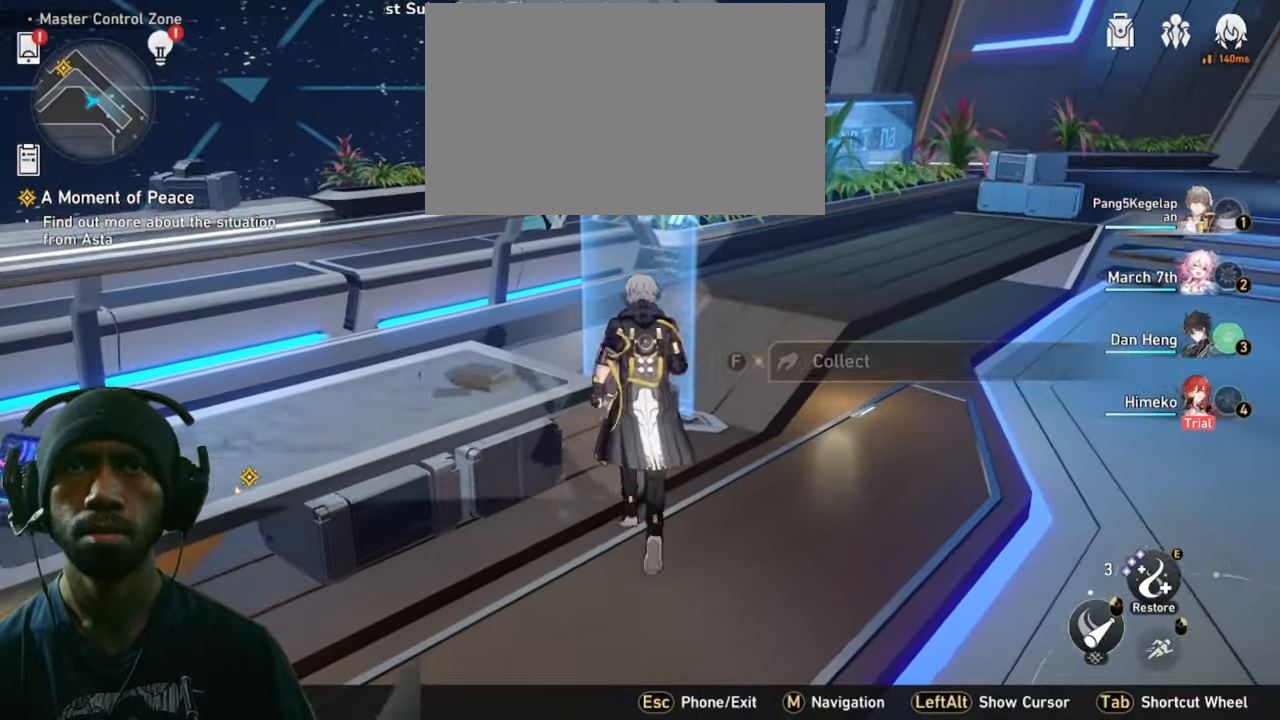
{"keys": [], "mouse": [], "events": []}
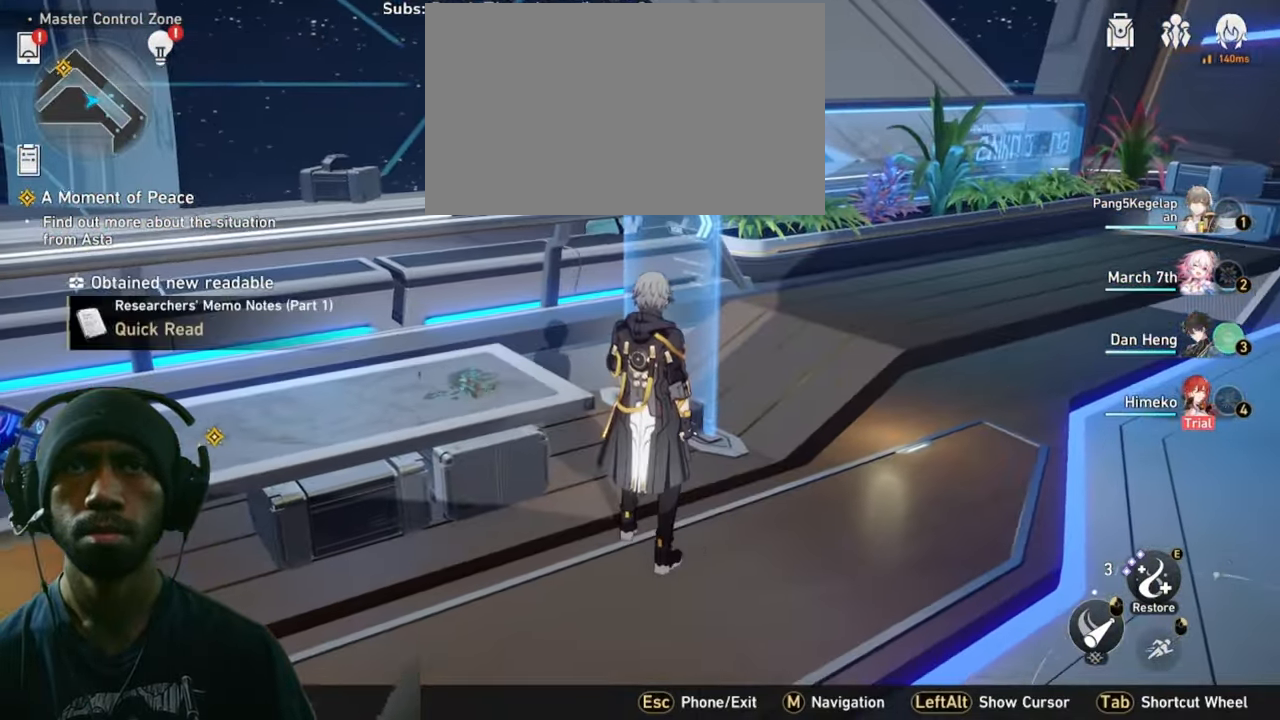
{"keys": ["w"], "mouse": [], "events": [[350, "w", "down"]]}
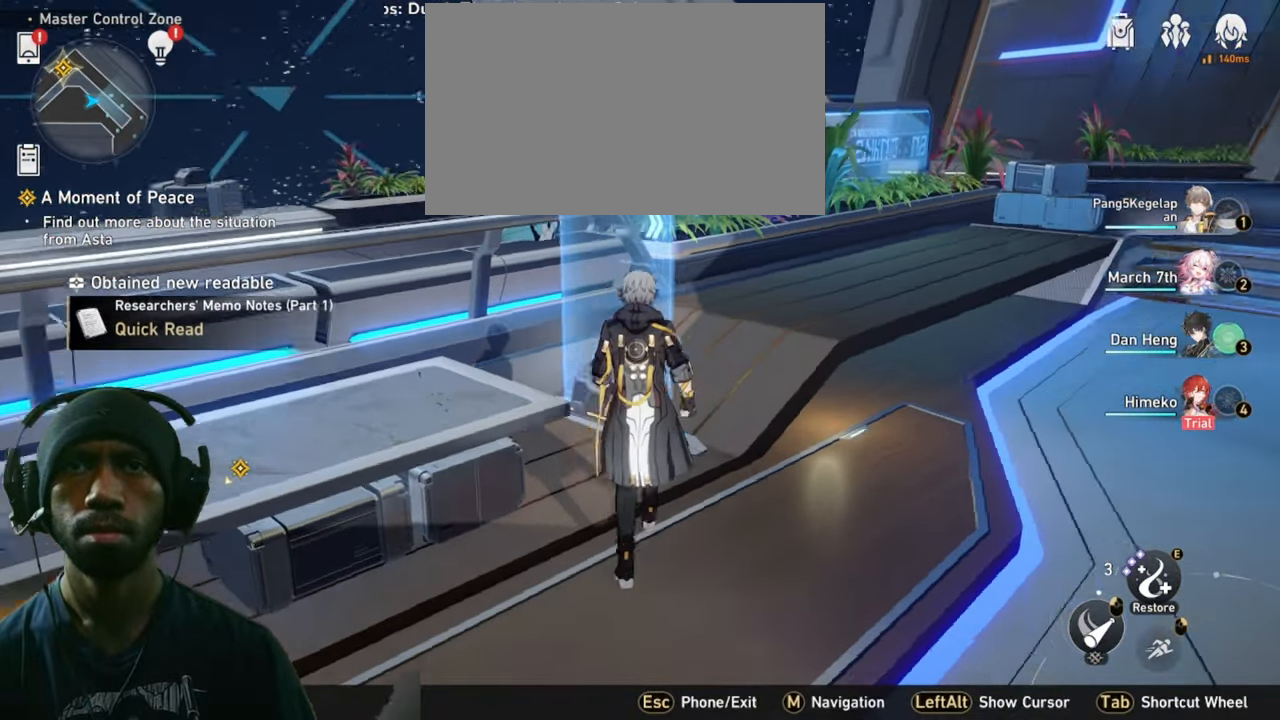
{"keys": ["w"], "mouse": [], "events": []}
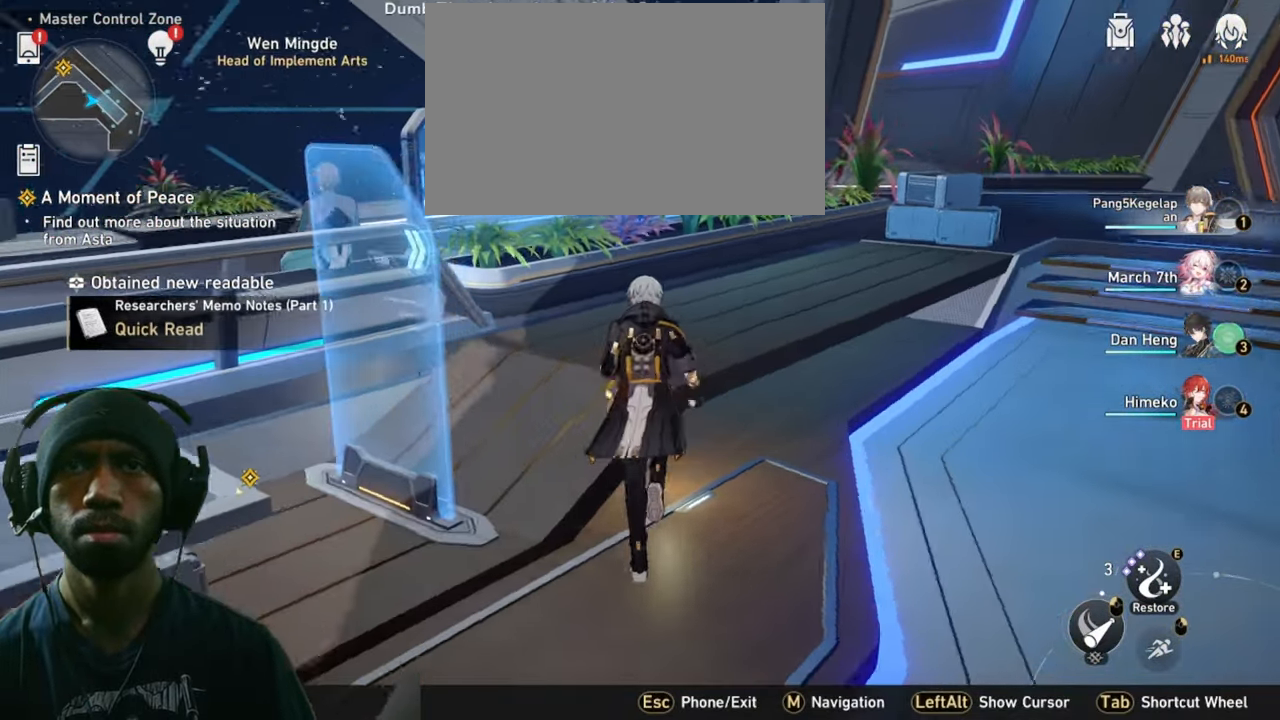
{"keys": [], "mouse": [], "events": [[100, "w", "up"]]}
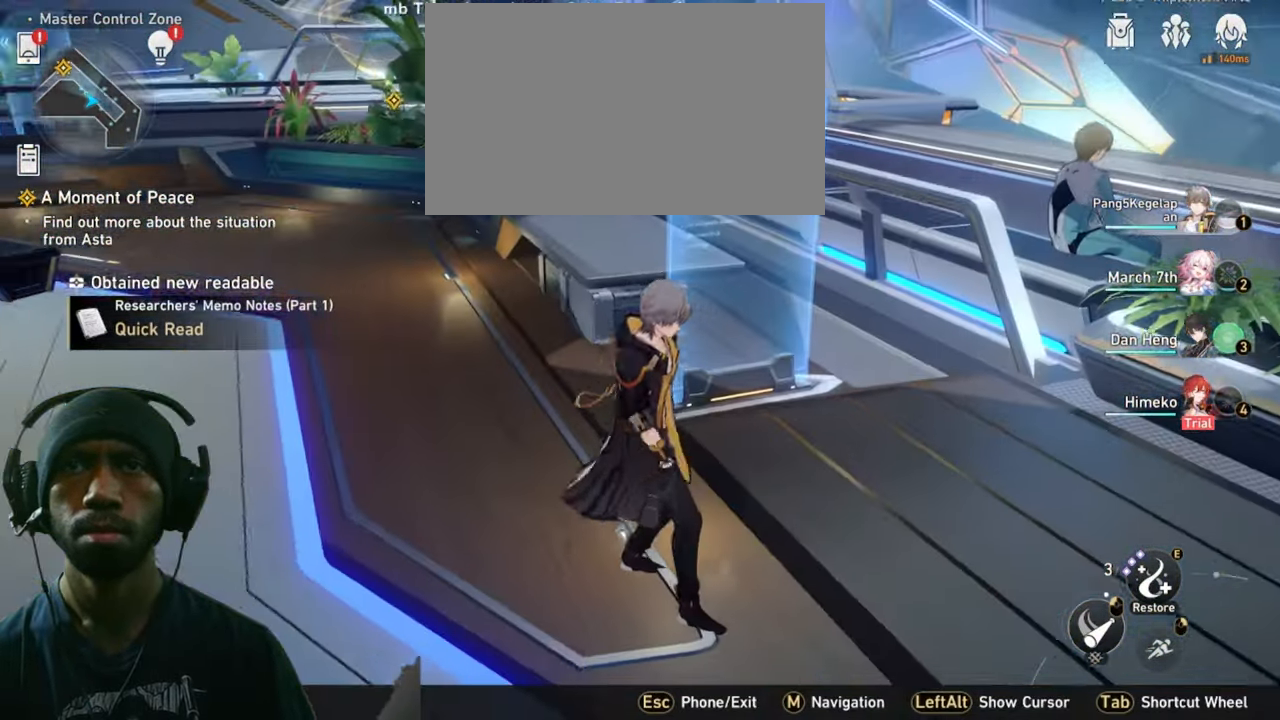
{"keys": ["w"], "mouse": [], "events": [[350, "mouse_wheel", "down"], [432, "w", "down"], [482, "mouse_wheel", "up"]]}
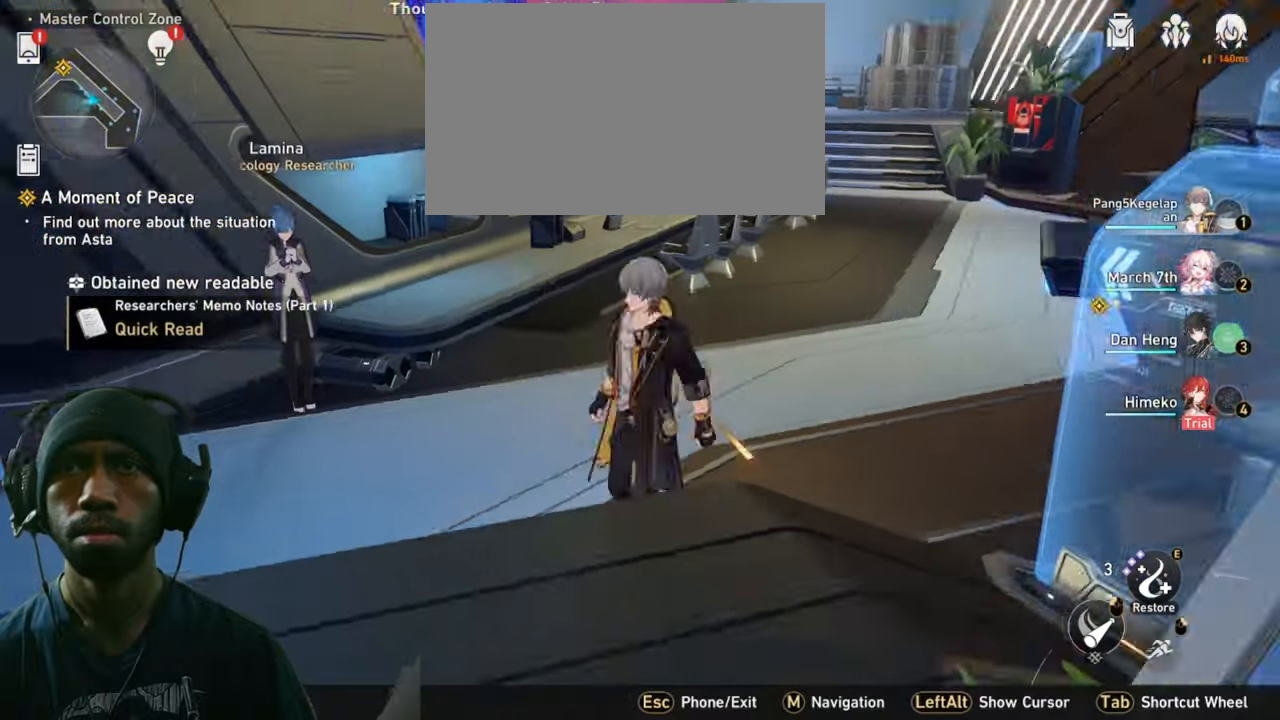
{"keys": ["w"], "mouse": [], "events": []}
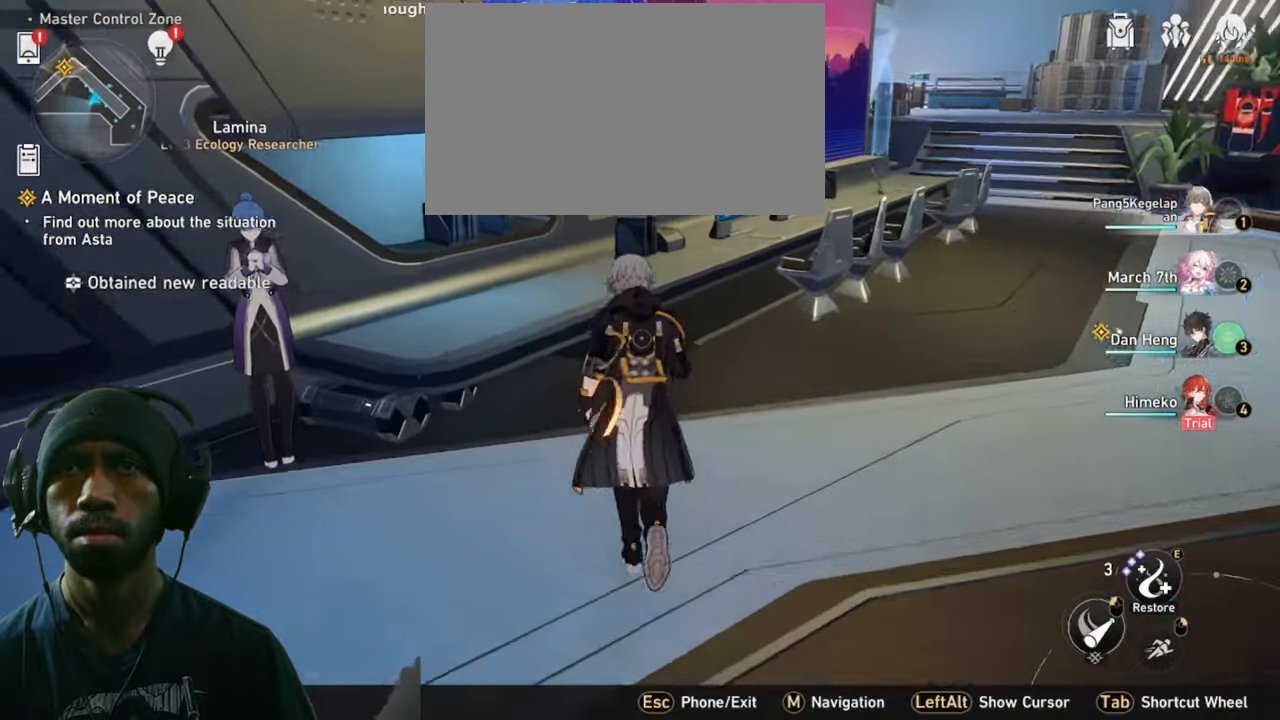
{"keys": ["a"], "mouse": [], "events": [[283, "w", "up"], [400, "a", "down"]]}
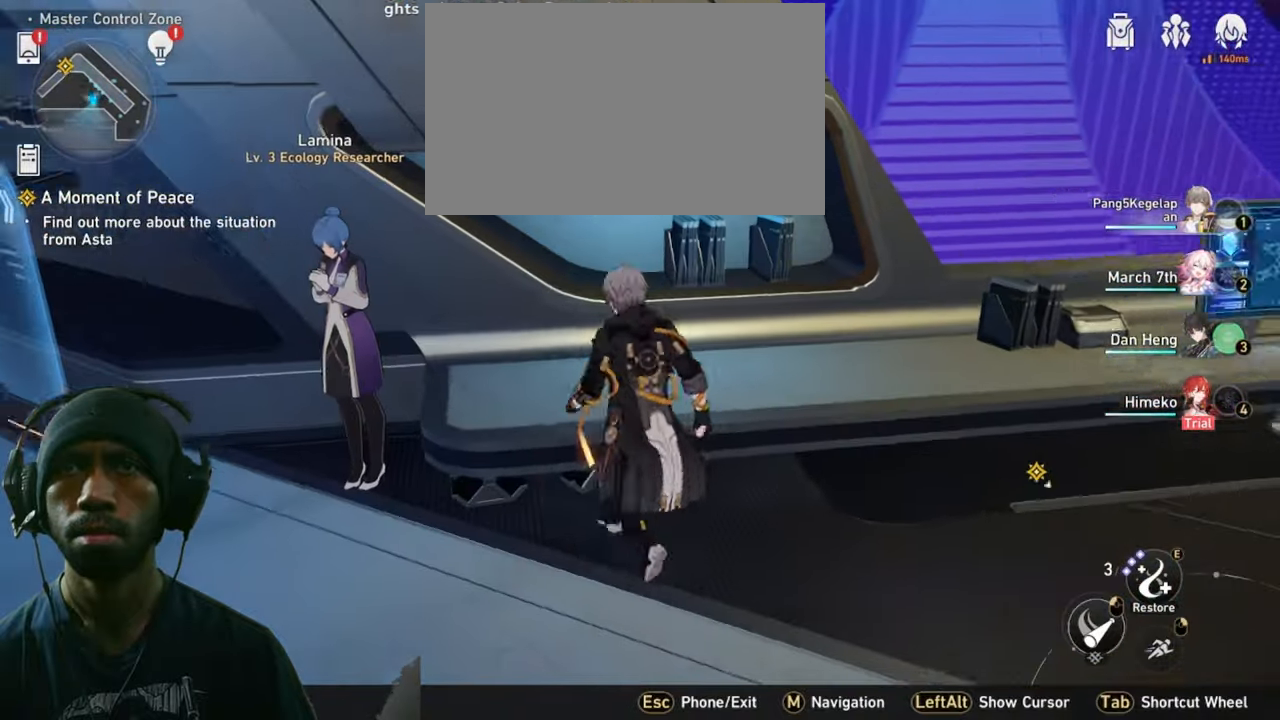
{"keys": [], "mouse": [], "events": [[350, "a", "up"], [350, "f", "down"], [500, "f", "up"]]}
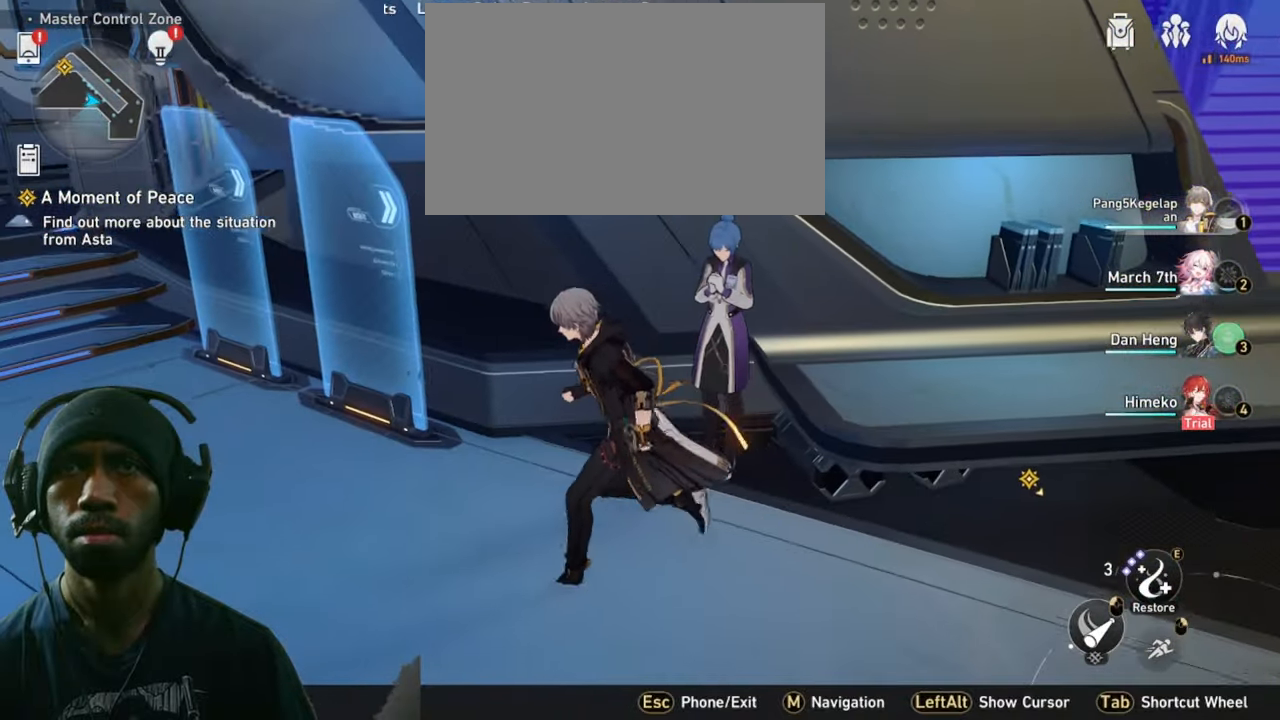
{"keys": ["w"], "mouse": [], "events": [[400, "w", "down"]]}